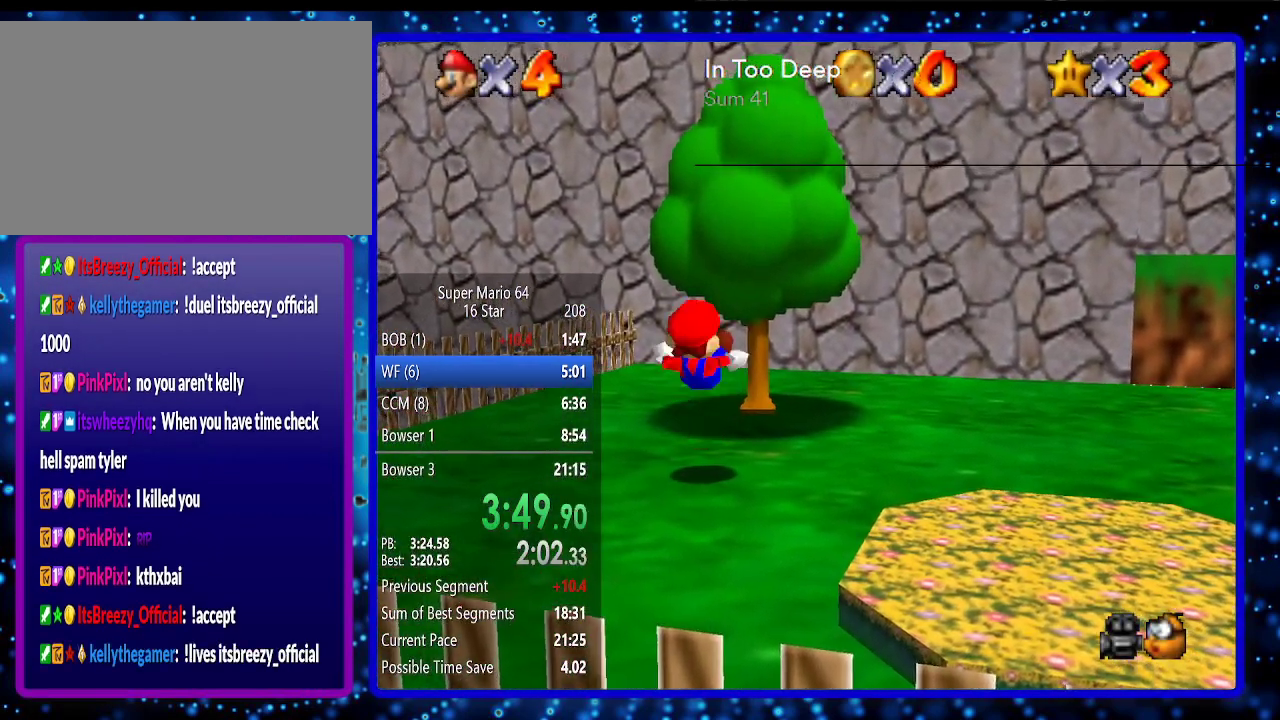
Gameplay with a controller (Nintendo layout); each line is a JSON object with the inputs held at the frame after it. "events" lists button and stick changes between this image and that frame as [ms after this image, input, new state], when the widget could be followed in between. Not read: L3 R3.
{"buttons": [], "left_stick": "up", "events": [[33, "C_LEFT", "down"], [117, "C_LEFT", "up"]]}
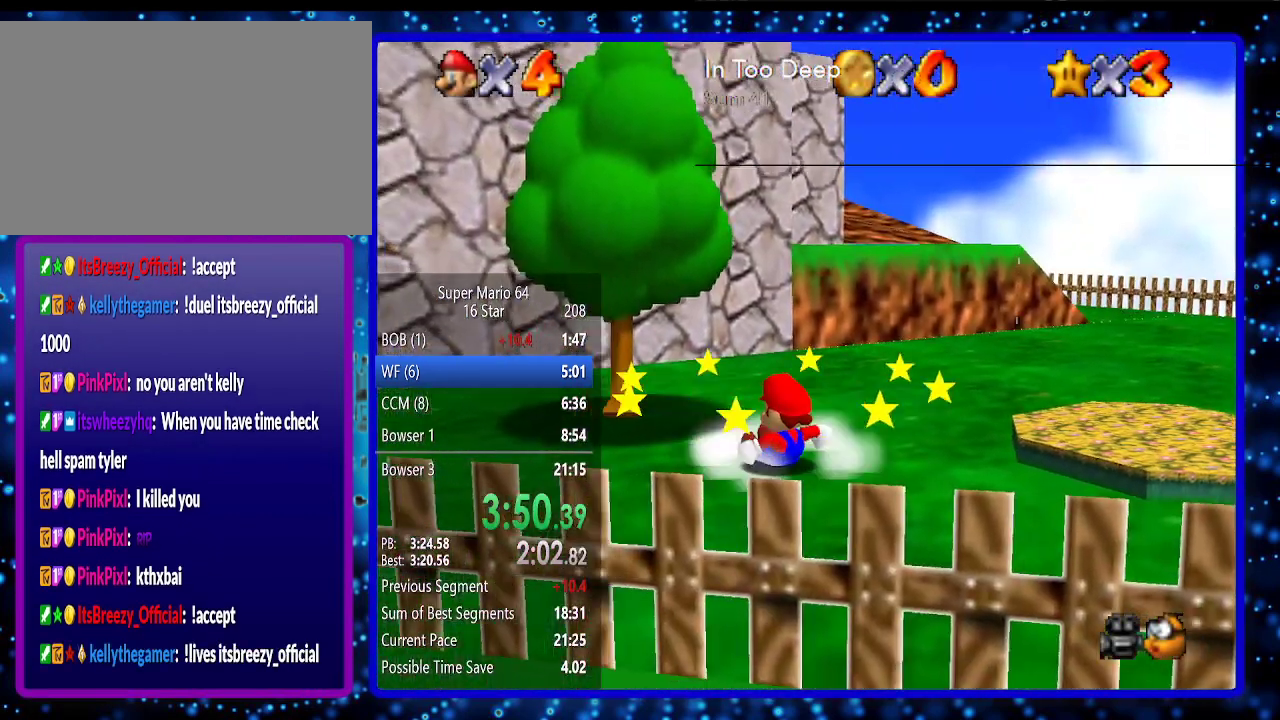
{"buttons": [], "left_stick": "up", "events": []}
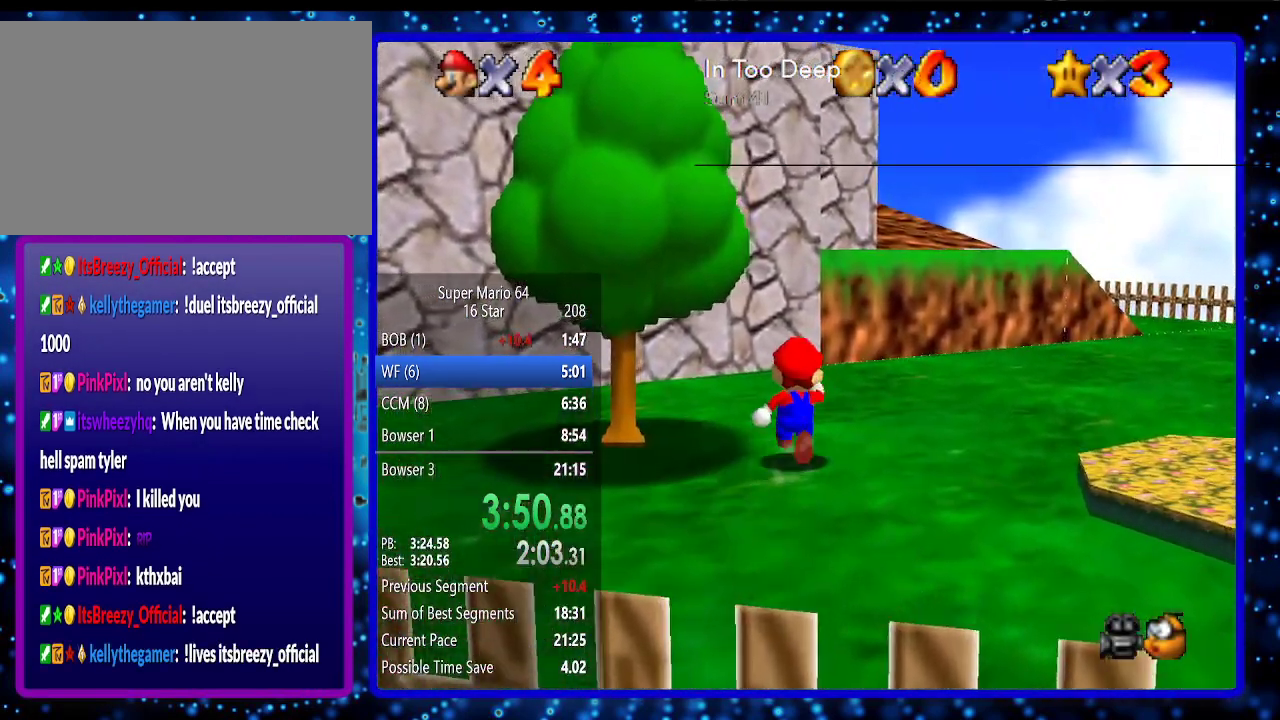
{"buttons": ["A"], "left_stick": "down-left", "events": [[33, "left_stick", "center"], [150, "A", "down"], [400, "left_stick", "down-left"]]}
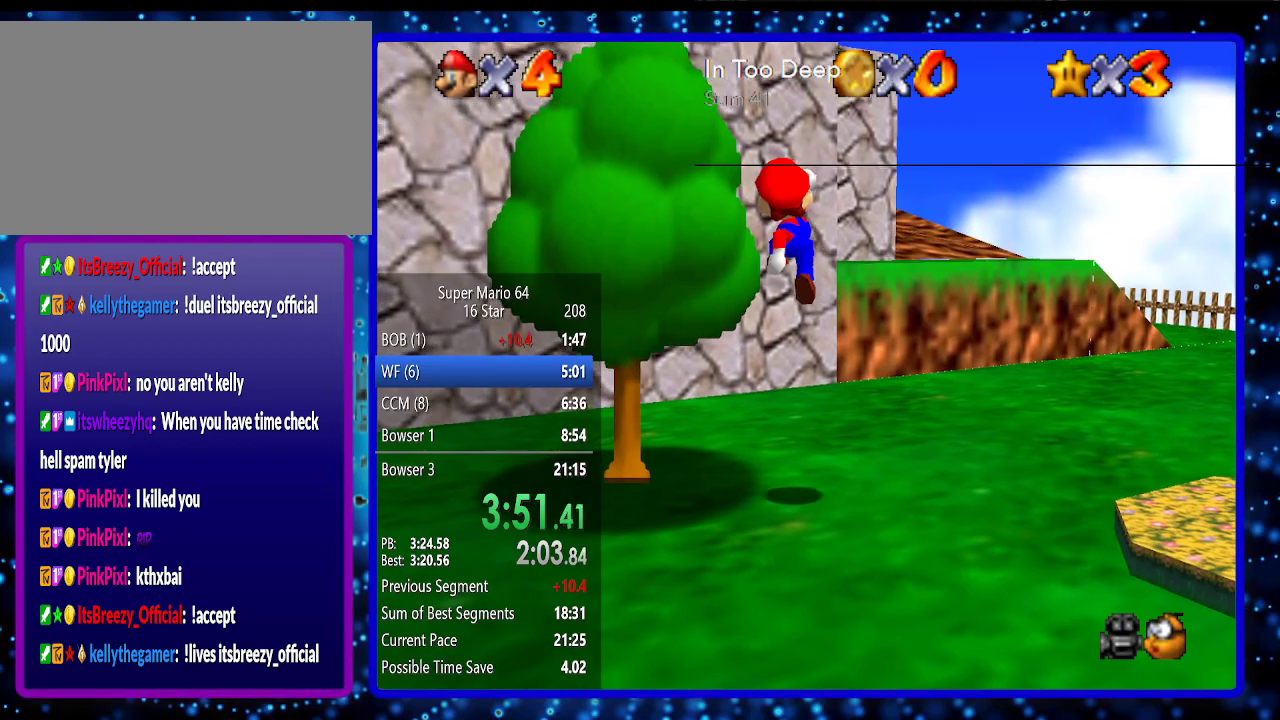
{"buttons": ["A"], "left_stick": "up-left", "events": [[100, "A", "up"], [217, "left_stick", "left"], [467, "A", "down"], [467, "left_stick", "up-left"]]}
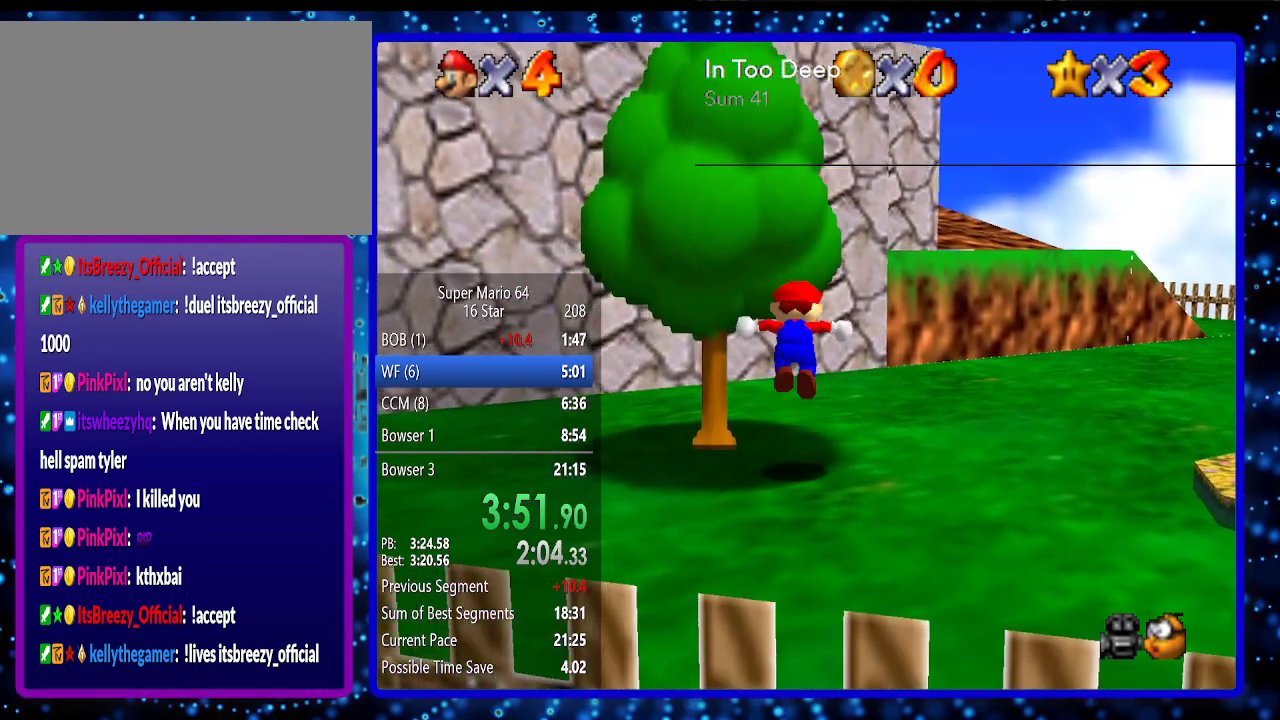
{"buttons": [], "left_stick": "up", "events": [[283, "left_stick", "up"], [400, "A", "up"]]}
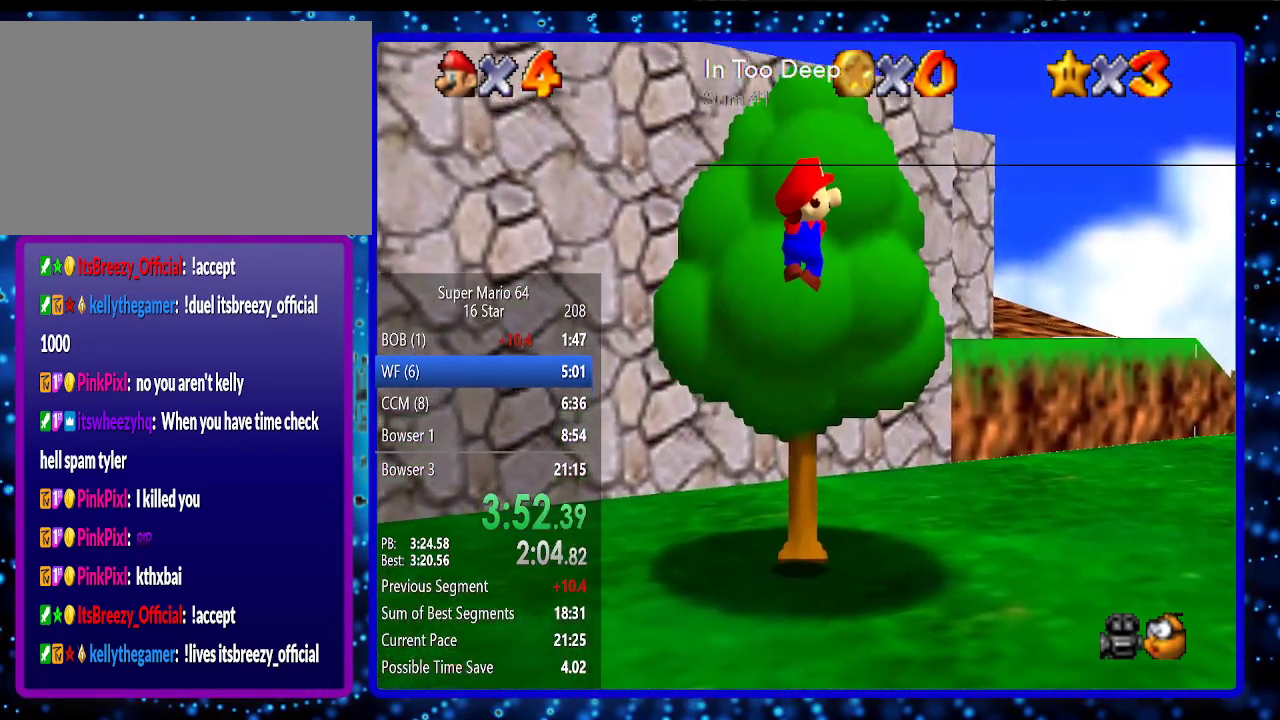
{"buttons": [], "left_stick": "up", "events": []}
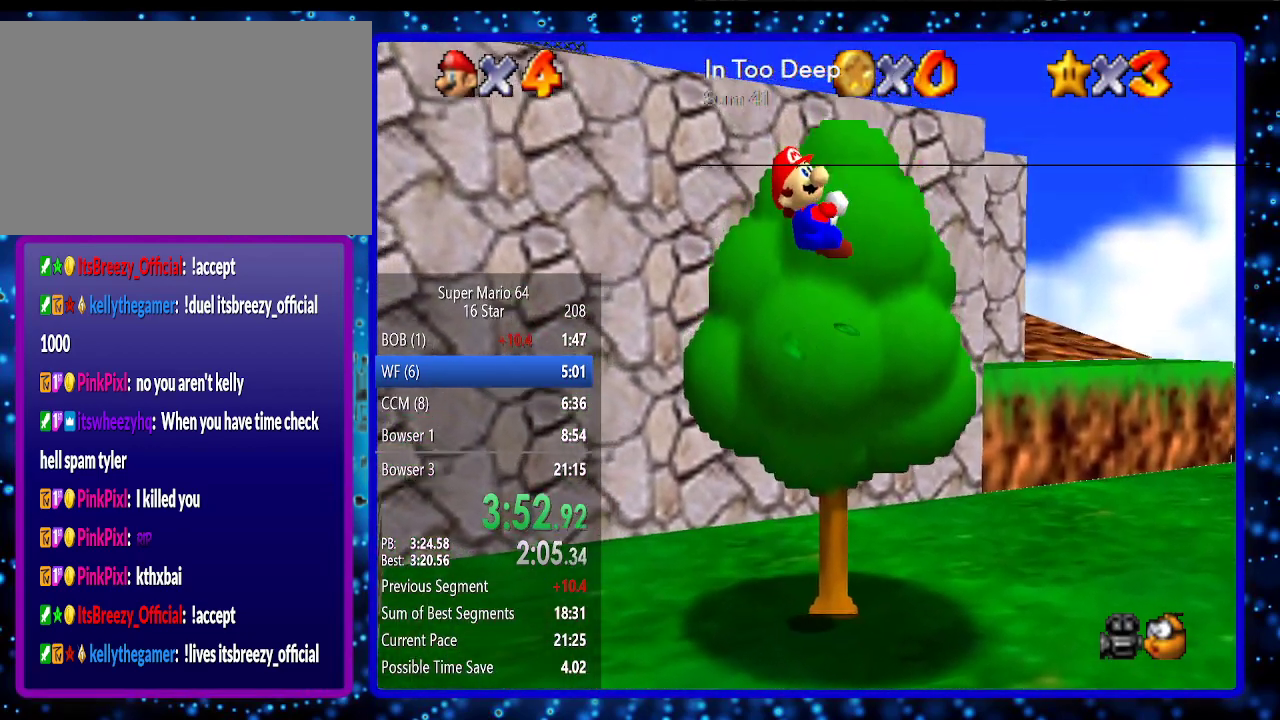
{"buttons": [], "left_stick": "up", "events": []}
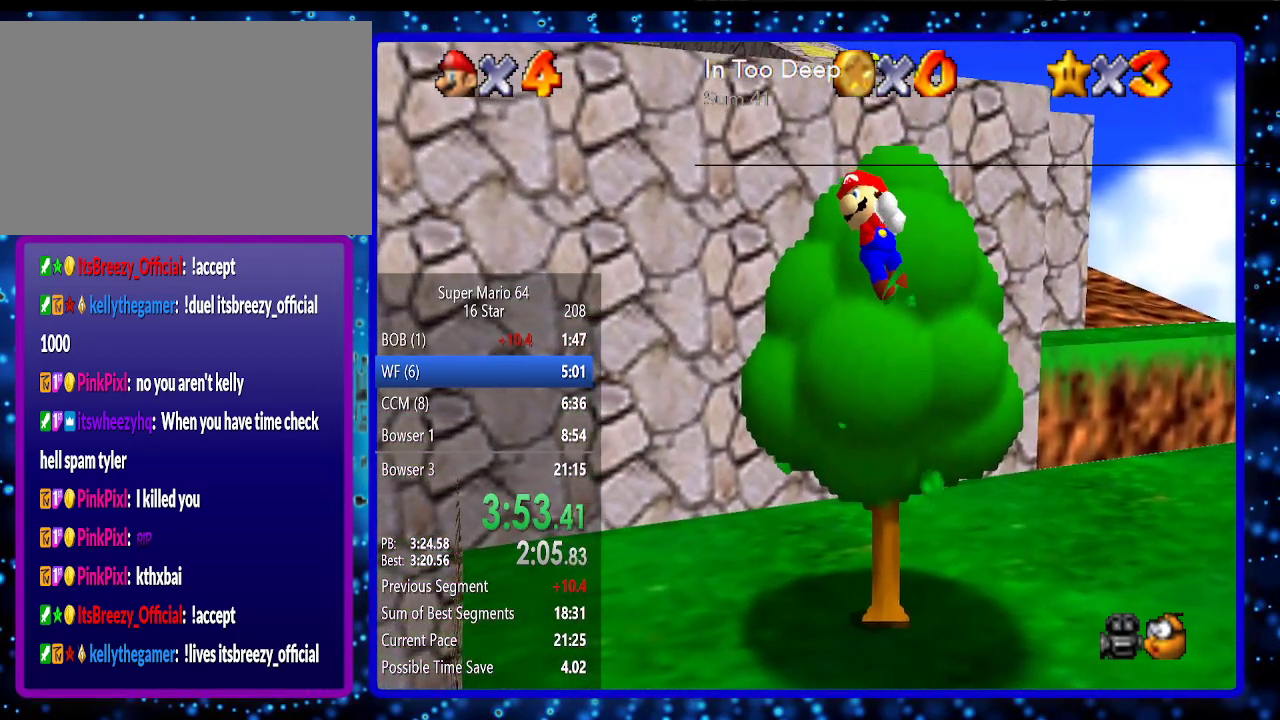
{"buttons": ["A"], "left_stick": "up", "events": [[417, "A", "down"]]}
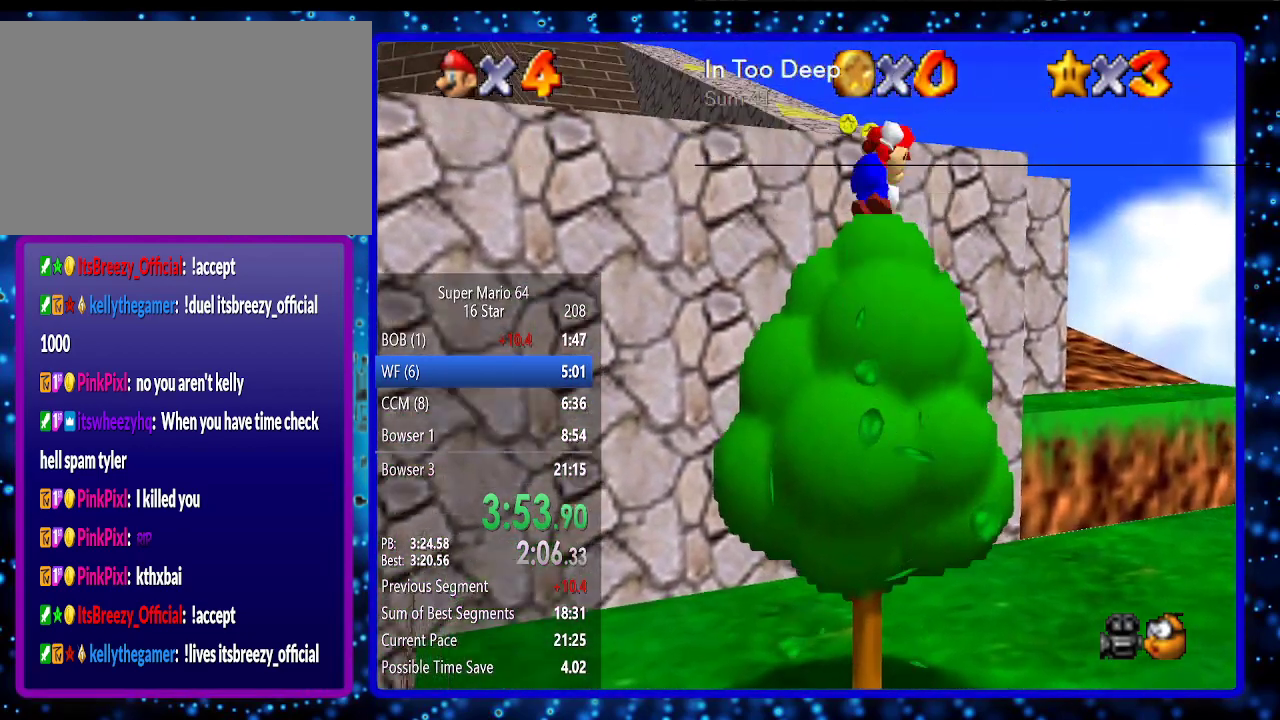
{"buttons": [], "left_stick": "up-right", "events": [[483, "A", "up"], [483, "left_stick", "up-right"]]}
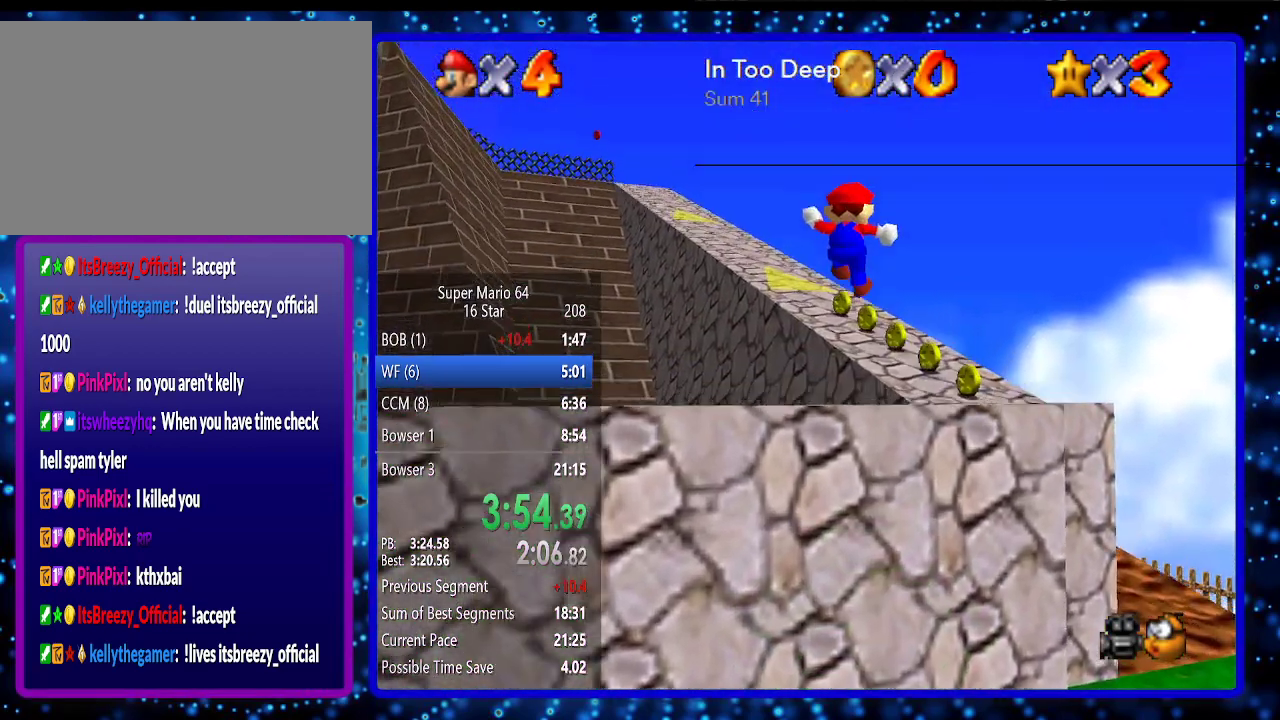
{"buttons": ["A", "B"], "left_stick": "up-right", "events": [[17, "B", "down"], [167, "B", "up"], [400, "A", "down"], [417, "B", "down"]]}
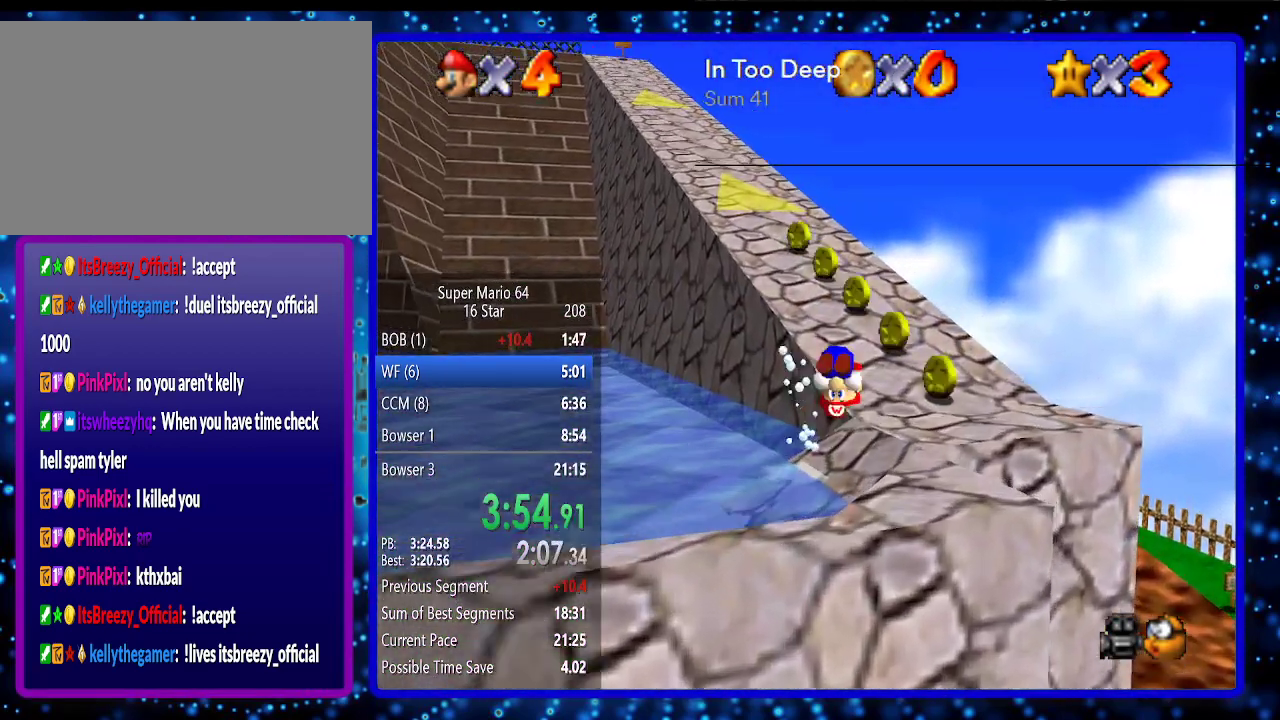
{"buttons": ["A"], "left_stick": "up", "events": [[17, "A", "up"], [17, "B", "up"], [150, "left_stick", "up"], [483, "A", "down"]]}
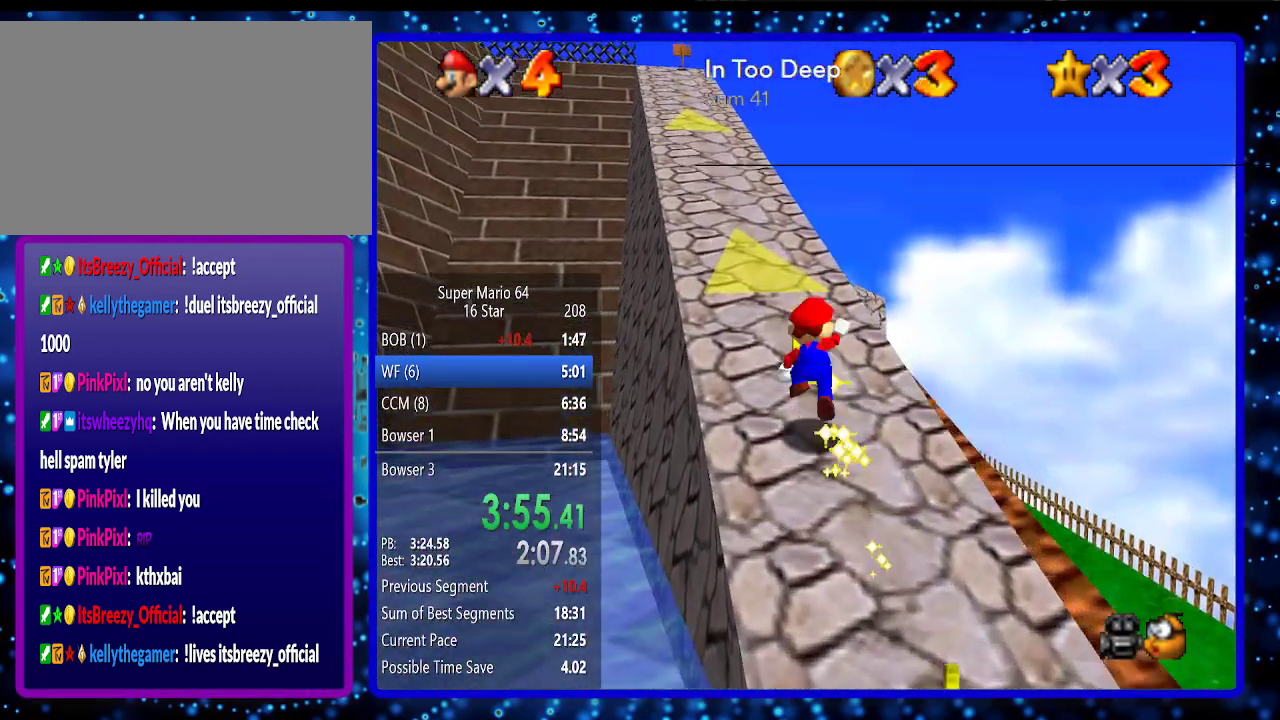
{"buttons": [], "left_stick": "up", "events": [[50, "B", "down"], [167, "B", "up"], [200, "A", "up"]]}
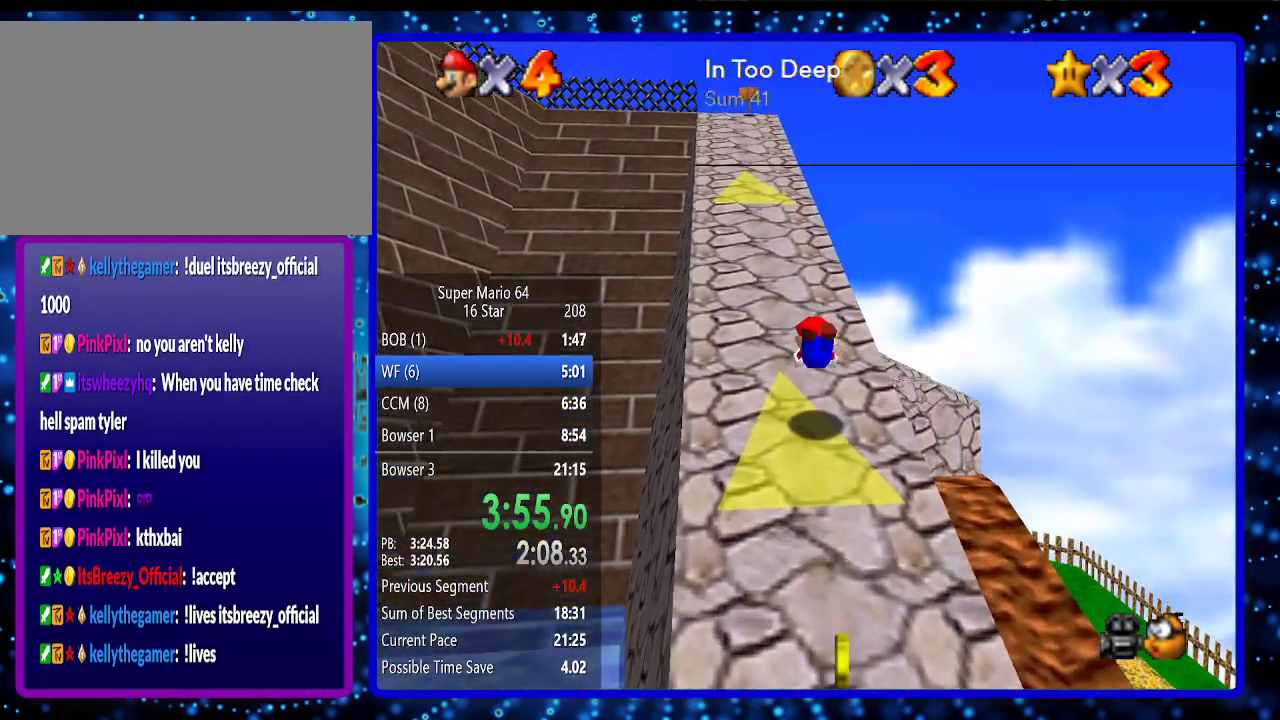
{"buttons": [], "left_stick": "up", "events": [[183, "A", "down"], [183, "B", "down"], [267, "B", "up"], [300, "A", "up"]]}
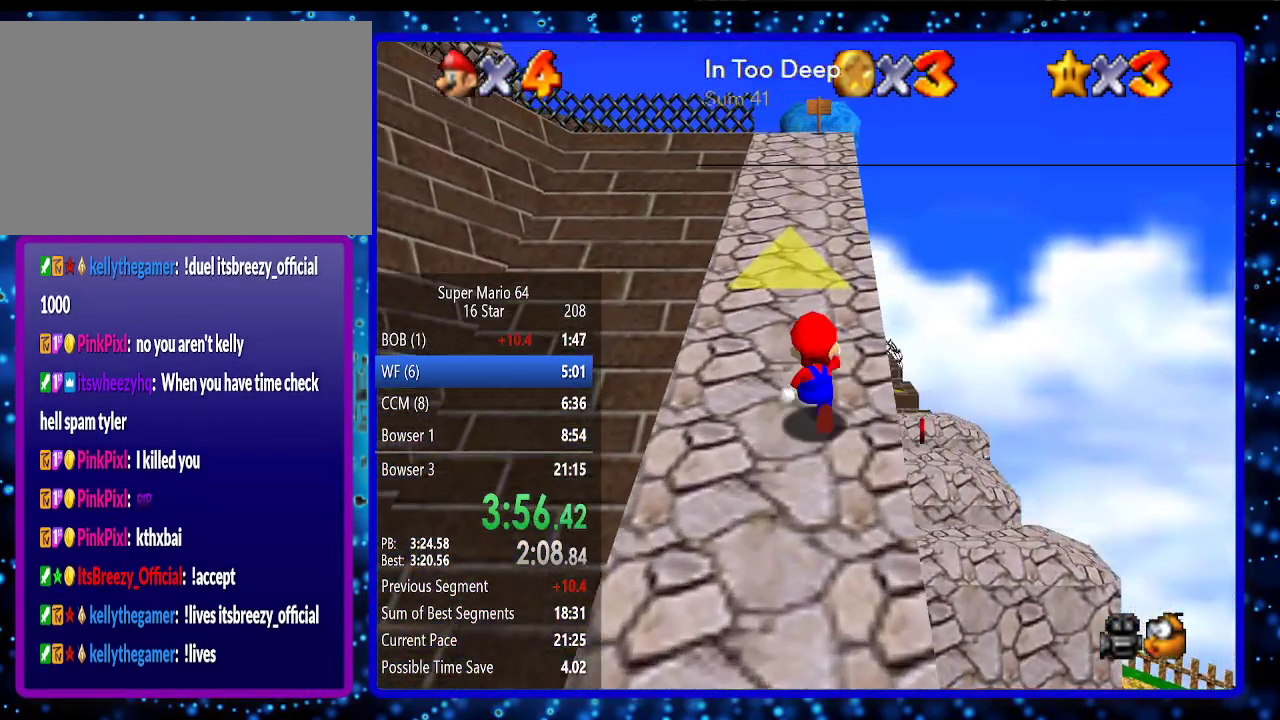
{"buttons": [], "left_stick": "up", "events": [[117, "A", "down"], [150, "B", "down"], [267, "B", "up"], [300, "A", "up"]]}
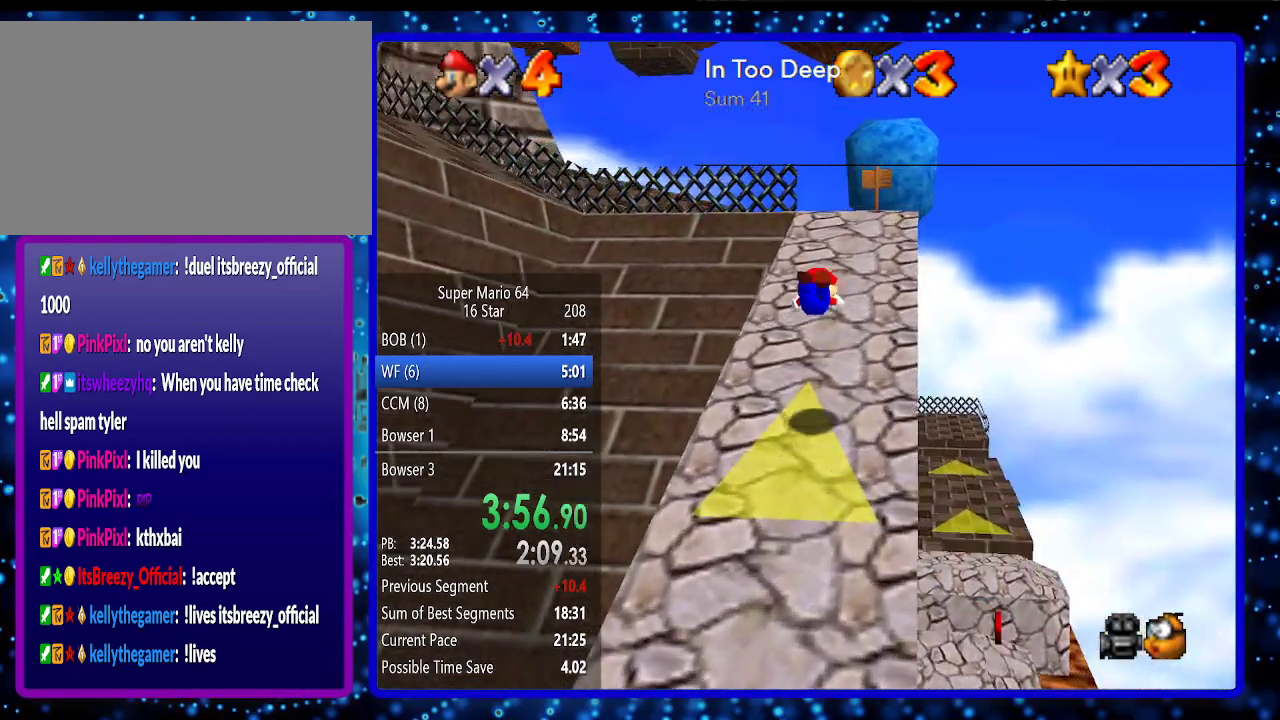
{"buttons": [], "left_stick": "up", "events": [[233, "A", "down"], [267, "B", "down"], [367, "B", "up"], [400, "A", "up"]]}
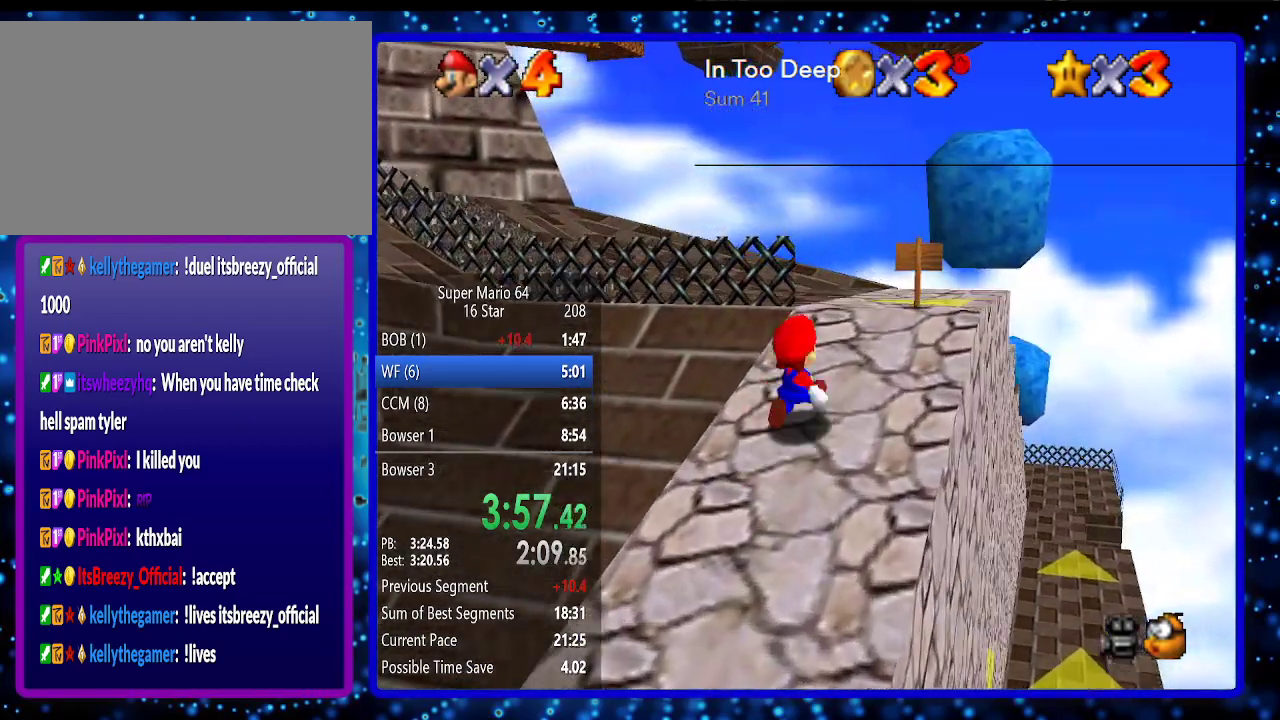
{"buttons": [], "left_stick": "up-right", "events": [[17, "left_stick", "up-right"], [200, "C_RIGHT", "down"], [267, "C_RIGHT", "up"]]}
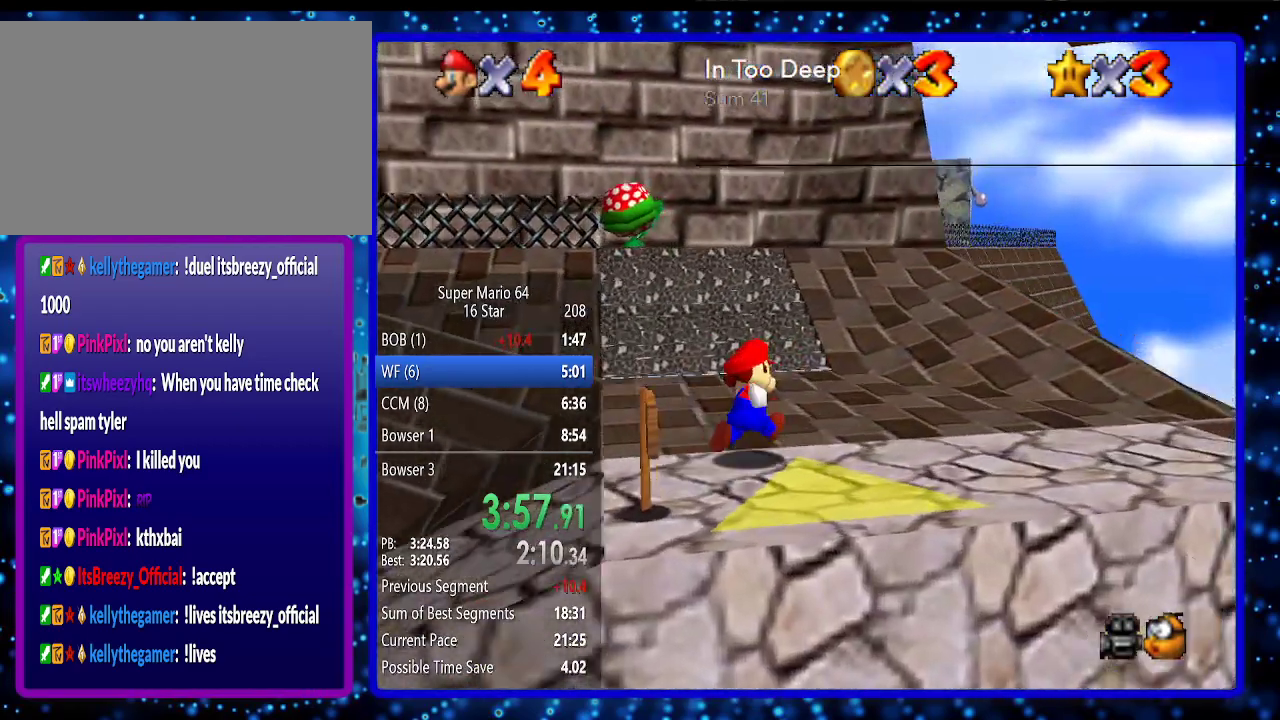
{"buttons": ["A", "B"], "left_stick": "up", "events": [[333, "left_stick", "up"], [450, "A", "down"], [450, "B", "down"]]}
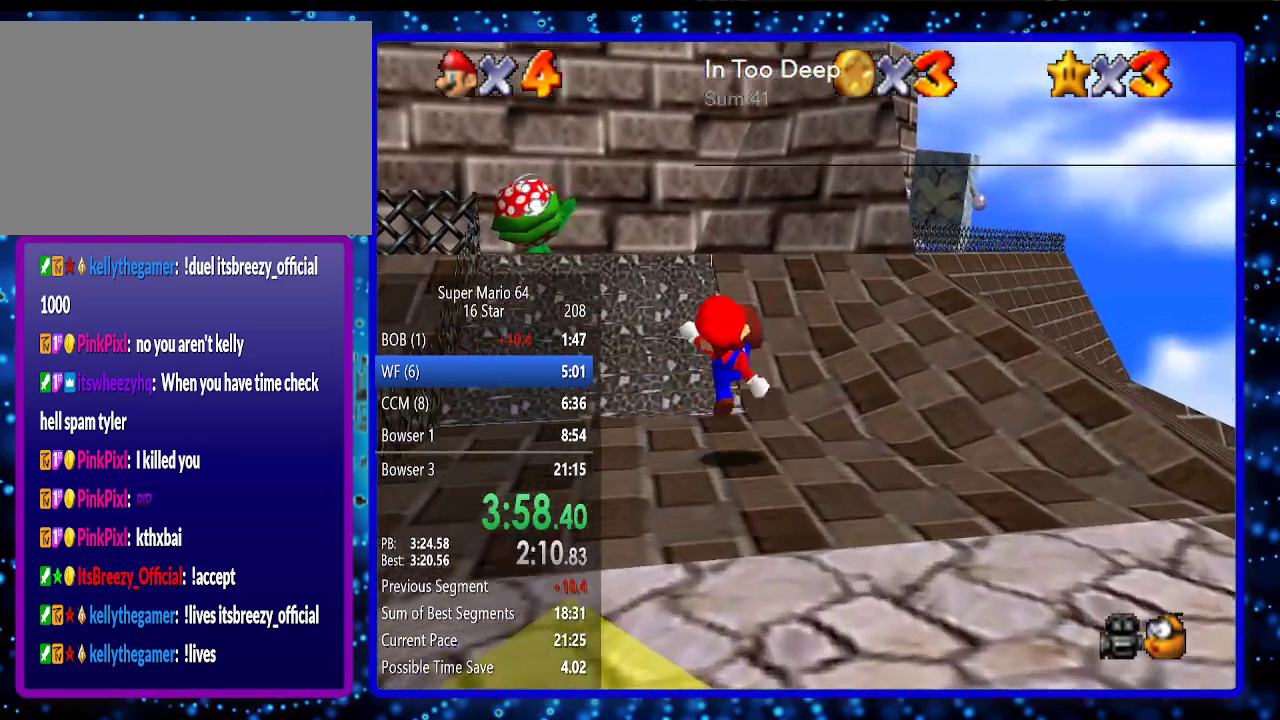
{"buttons": ["A"], "left_stick": "up", "events": [[117, "A", "up"], [117, "B", "up"], [350, "A", "down"]]}
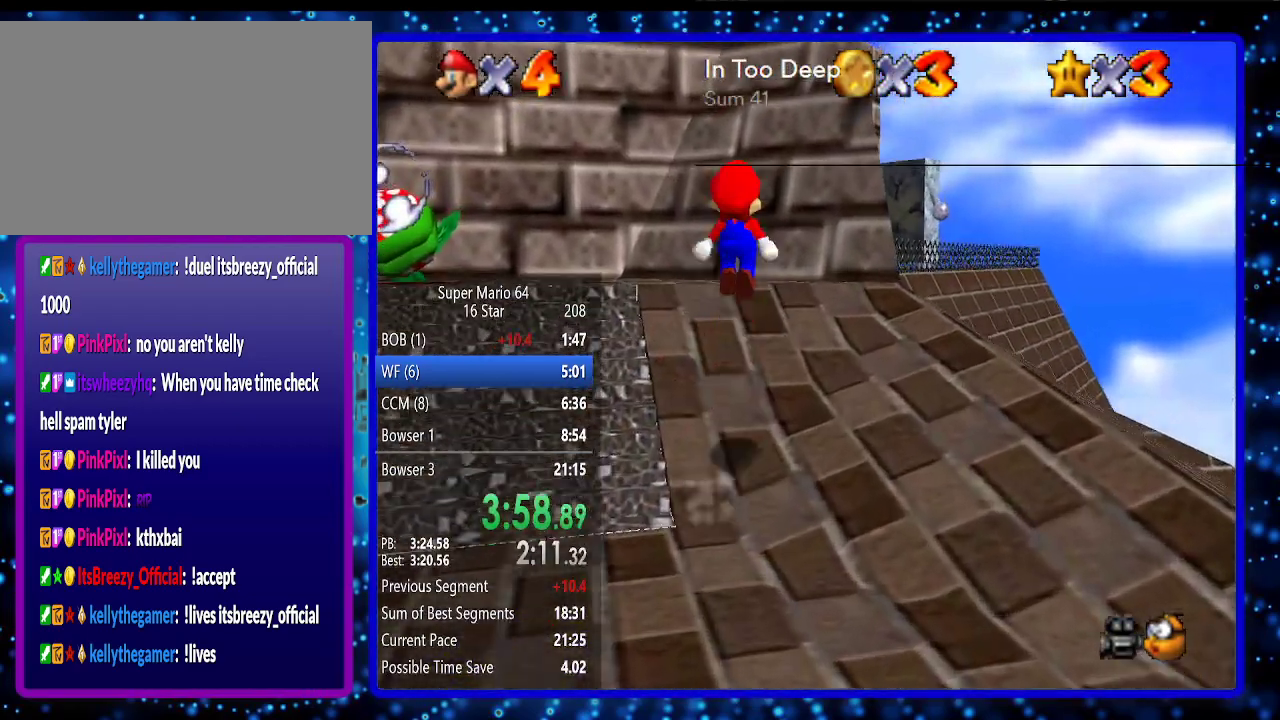
{"buttons": [], "left_stick": "up", "events": [[83, "A", "up"]]}
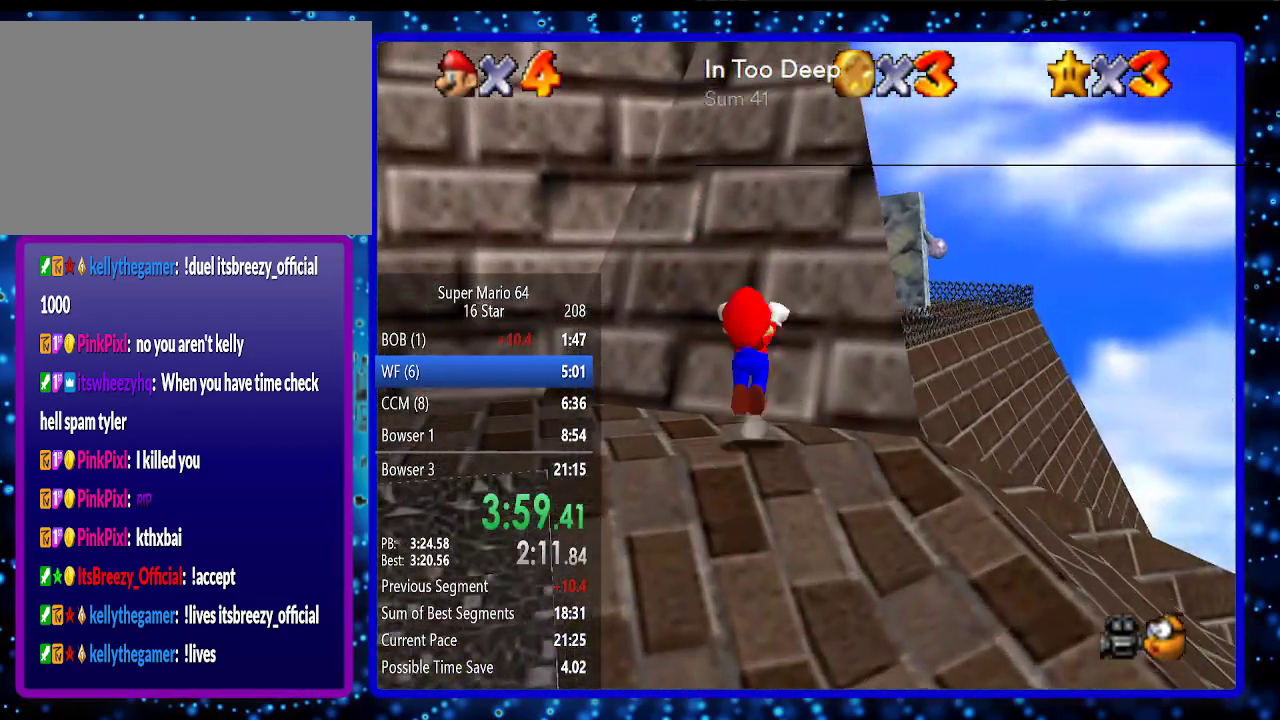
{"buttons": [], "left_stick": "up", "events": [[17, "A", "down"], [483, "A", "up"]]}
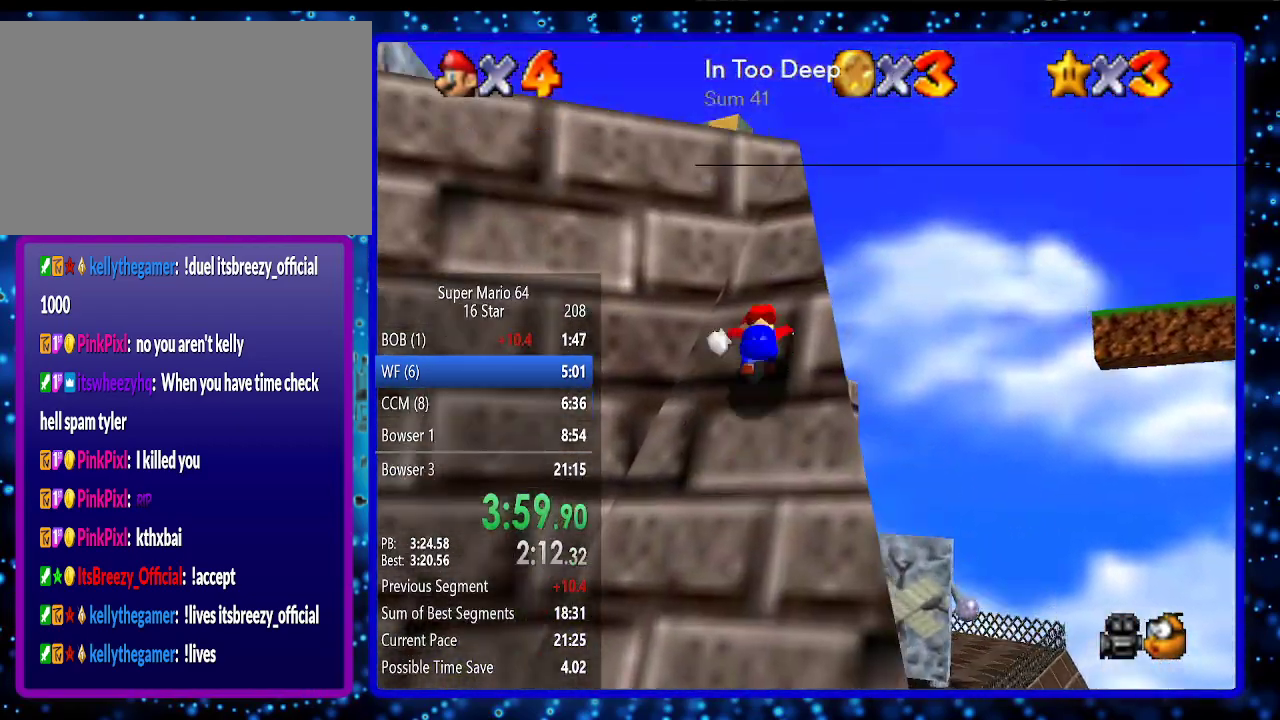
{"buttons": ["A"], "left_stick": "up-left", "events": [[300, "left_stick", "up-left"], [367, "A", "down"]]}
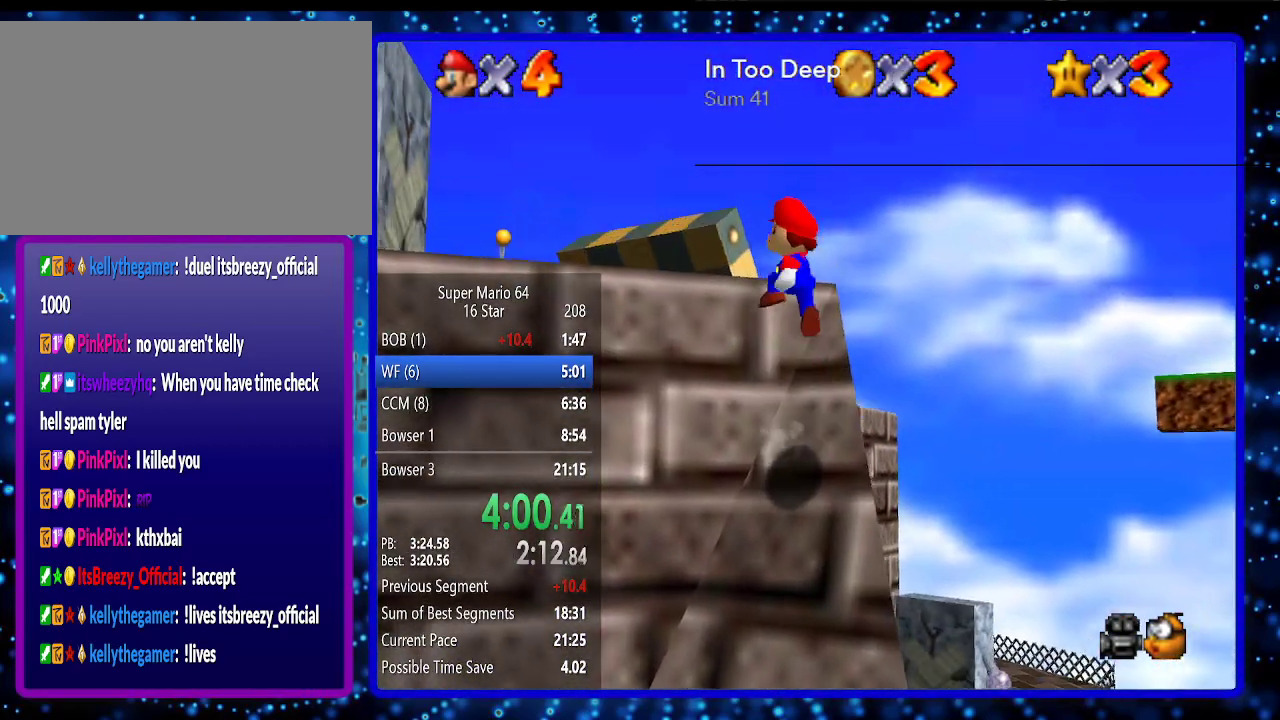
{"buttons": ["A", "B"], "left_stick": "up-left", "events": [[200, "B", "down"], [300, "B", "up"], [333, "A", "up"], [417, "A", "down"], [483, "B", "down"]]}
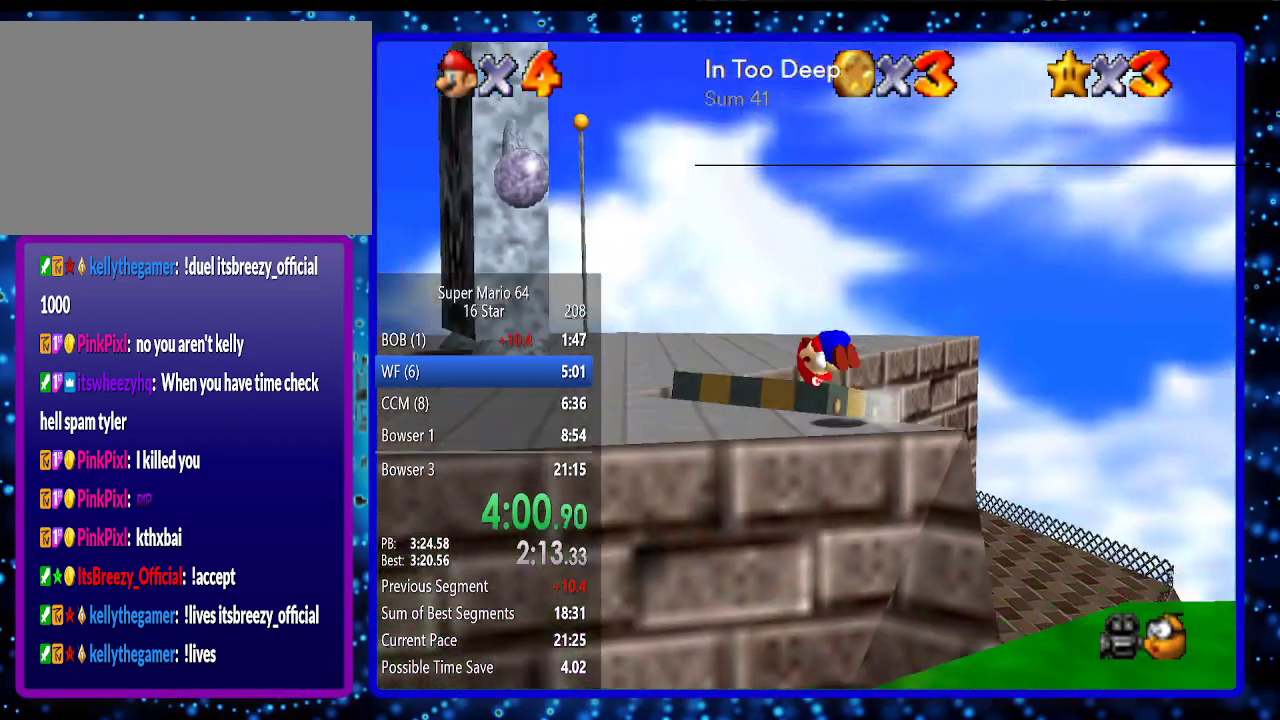
{"buttons": [], "left_stick": "up-left", "events": [[83, "B", "up"], [150, "A", "up"]]}
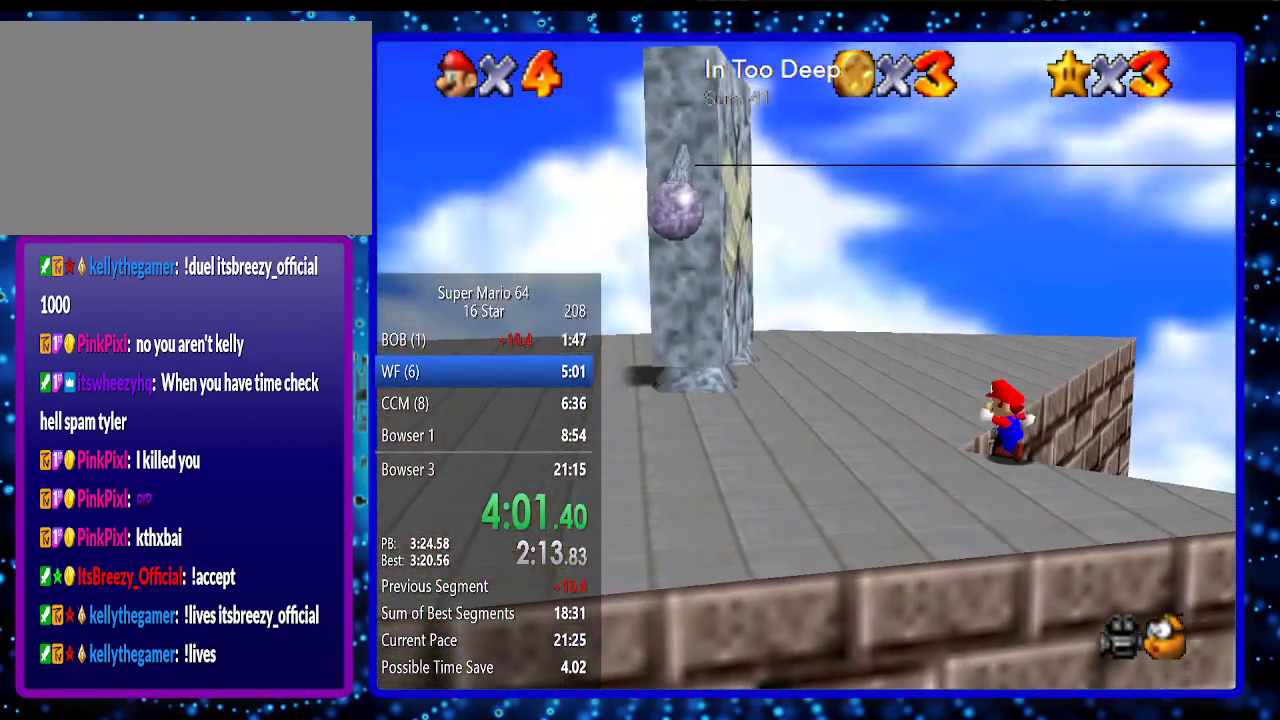
{"buttons": [], "left_stick": "up-left", "events": [[50, "A", "down"], [150, "A", "up"], [200, "B", "down"], [300, "B", "up"]]}